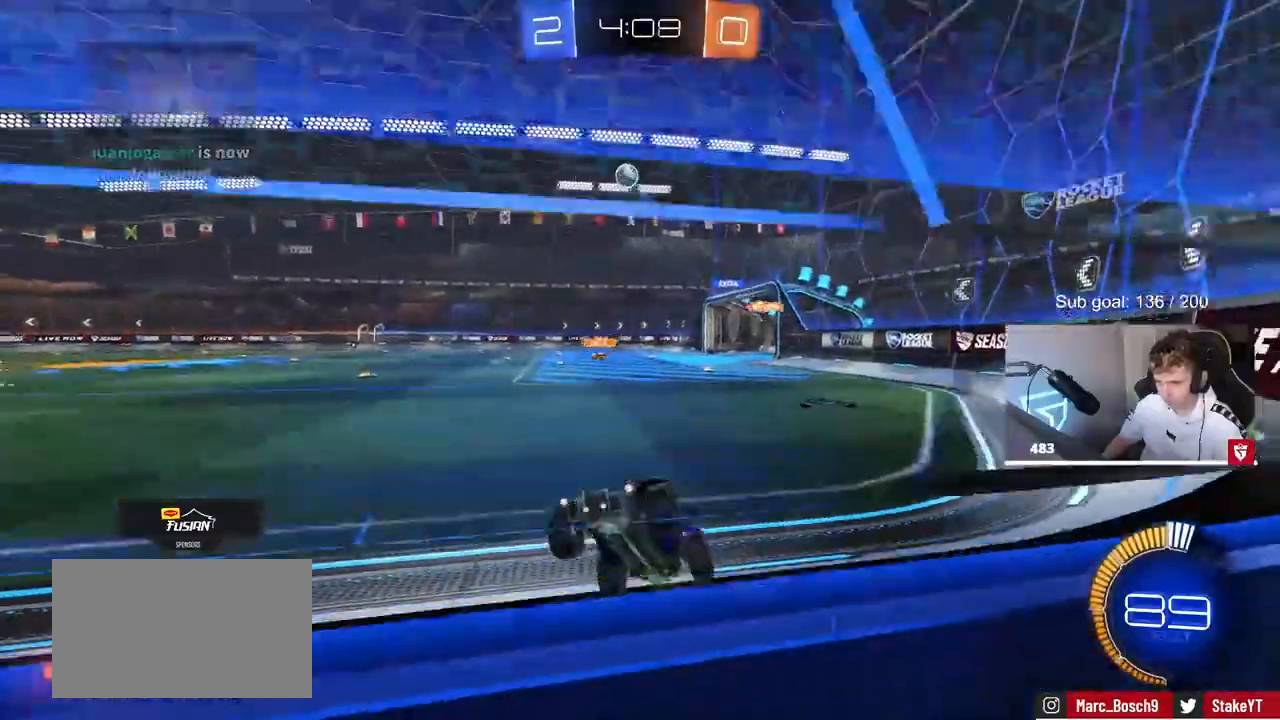
Gameplay with keyboard and mouse; each line is a JSON object with the keys and mouse buttons held at the frame after it. "events" lists presses ("down") and releases ("up") of "1", "2", "3", "4", "5", "a", "alt", "c", "caps_lock", "ctrl", "d", "e", "f", "g", "q", "r", "s", "shift", "space", "t", "tab", "v", "w", "x", "z", "mouse_left", "mouse_wheel" and "mouse_right" between this image and that frame as [ms after this image, input, new state], when the widget could be followed in between. "mouse_left", "mouse_wheel", "mouse_right" = the "left", "wheel", "right" buttons of the "mouse" list. No other keys are recorded. "wheel" means that the mouse wheel is clicked or scrolled. "mouse_move" is the direction in which the mouse moves at that frame (one of eight, or "still"), when it could be read.
{"keys": ["d", "s"], "mouse": ["right"], "mouse_move": "down-left", "events": [[300, "d", "down"], [350, "mouse_right", "down"], [350, "w", "up"], [400, "s", "down"]]}
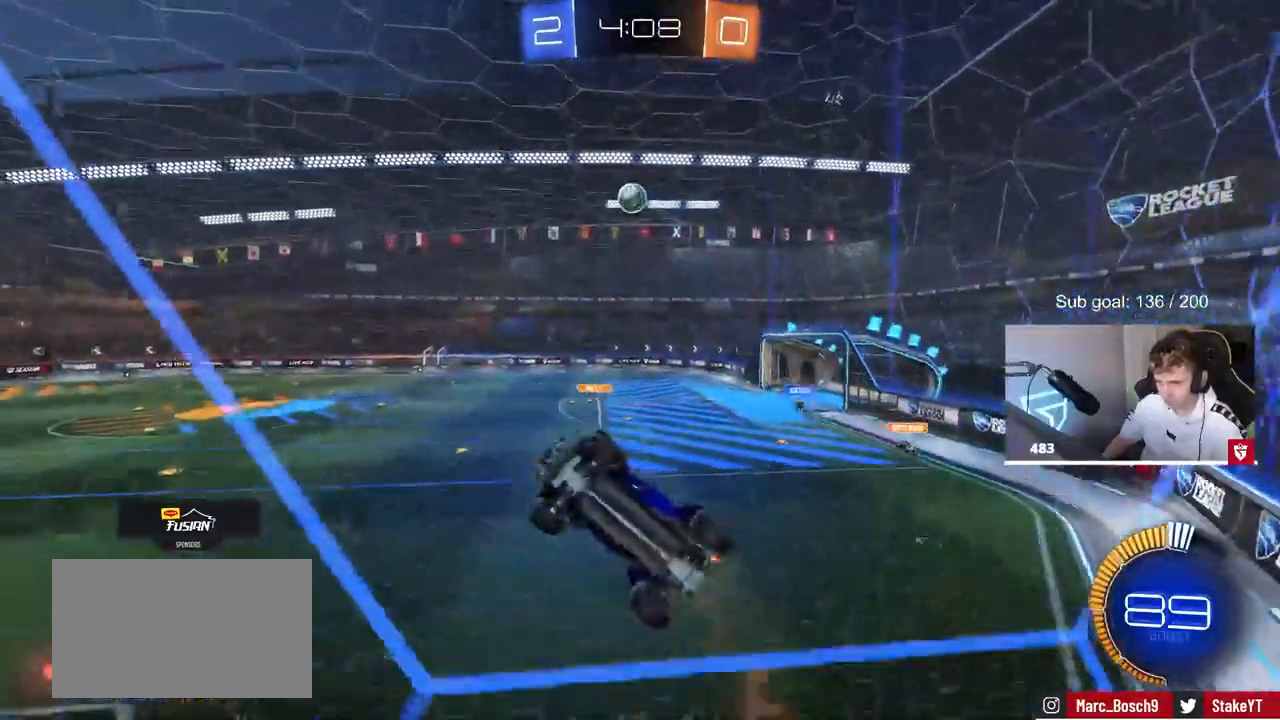
{"keys": [], "mouse": ["left"], "mouse_move": "down-left", "events": [[33, "a", "down"], [33, "d", "up"], [33, "mouse_left", "down"], [33, "shift", "down"], [183, "mouse_right", "up"], [183, "s", "up"], [267, "a", "up"], [267, "shift", "up"], [317, "d", "down"], [417, "w", "down"], [500, "d", "up"], [500, "w", "up"]]}
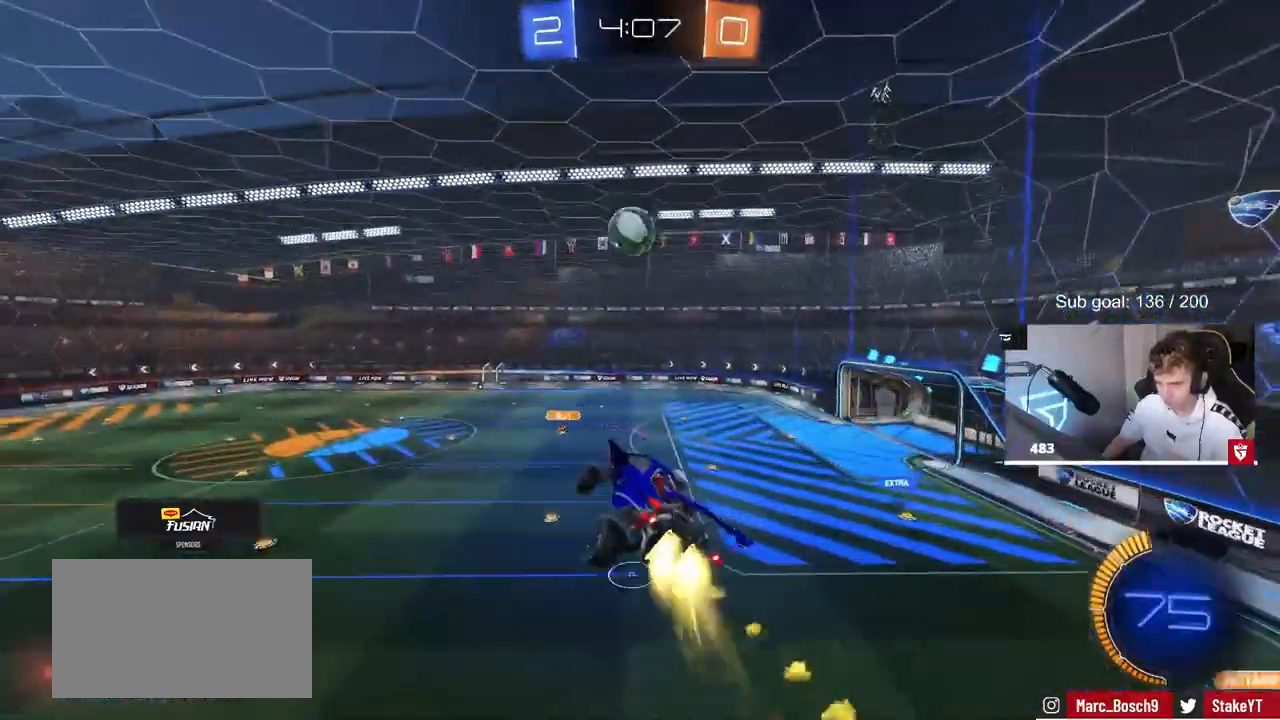
{"keys": ["a", "shift"], "mouse": ["right"], "mouse_move": "left", "events": [[100, "a", "down"], [183, "a", "up"], [233, "a", "down"], [383, "shift", "down"], [433, "mouse_left", "up"], [433, "mouse_right", "down"]]}
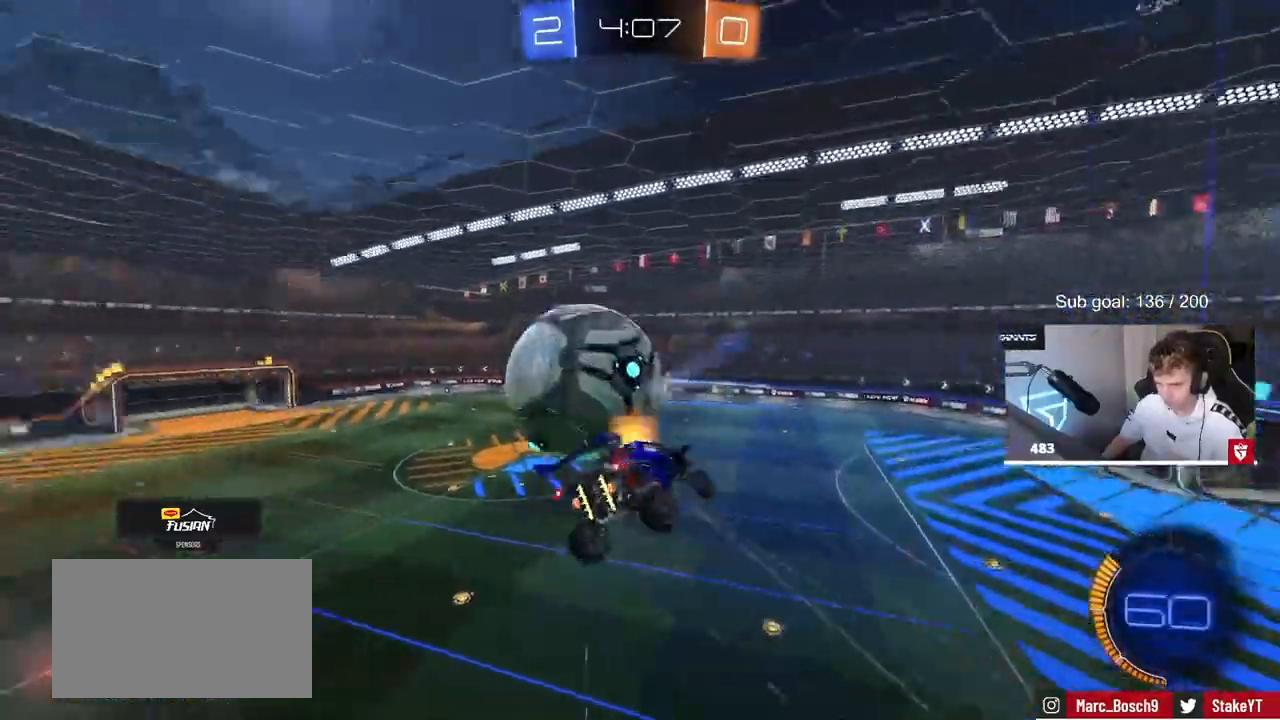
{"keys": ["a", "shift"], "mouse": [], "mouse_move": "still", "events": [[117, "mouse_right", "up"]]}
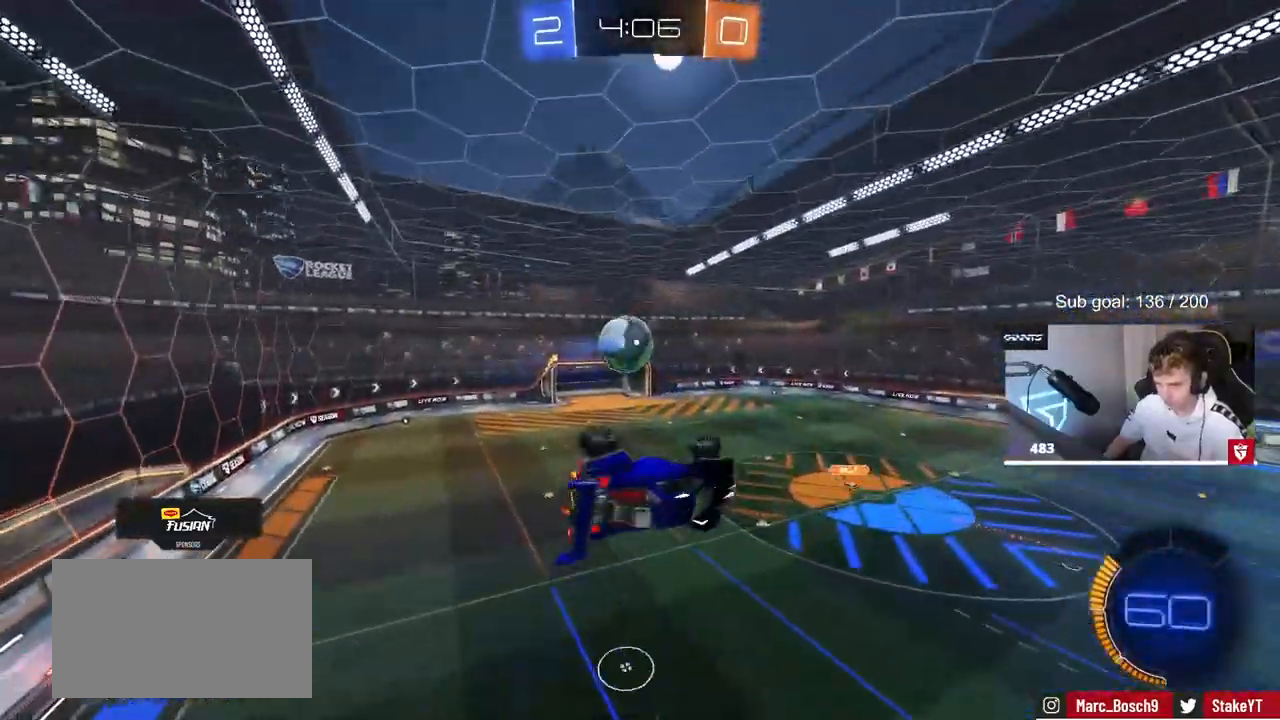
{"keys": ["a", "shift"], "mouse": [], "mouse_move": "still", "events": [[33, "w", "down"], [83, "shift", "up"], [217, "mouse_left", "down"], [267, "a", "up"], [317, "w", "up"], [417, "a", "down"], [417, "mouse_left", "up"], [417, "shift", "down"]]}
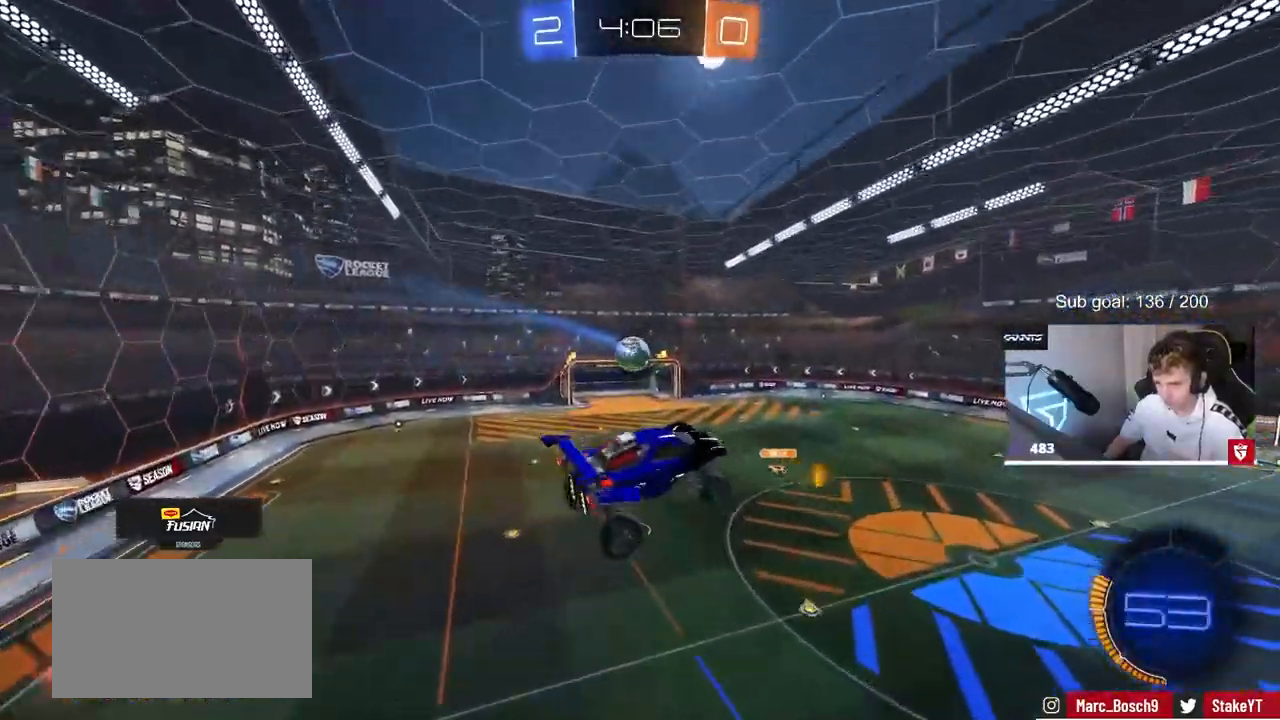
{"keys": ["a", "shift"], "mouse": [], "mouse_move": "still", "events": []}
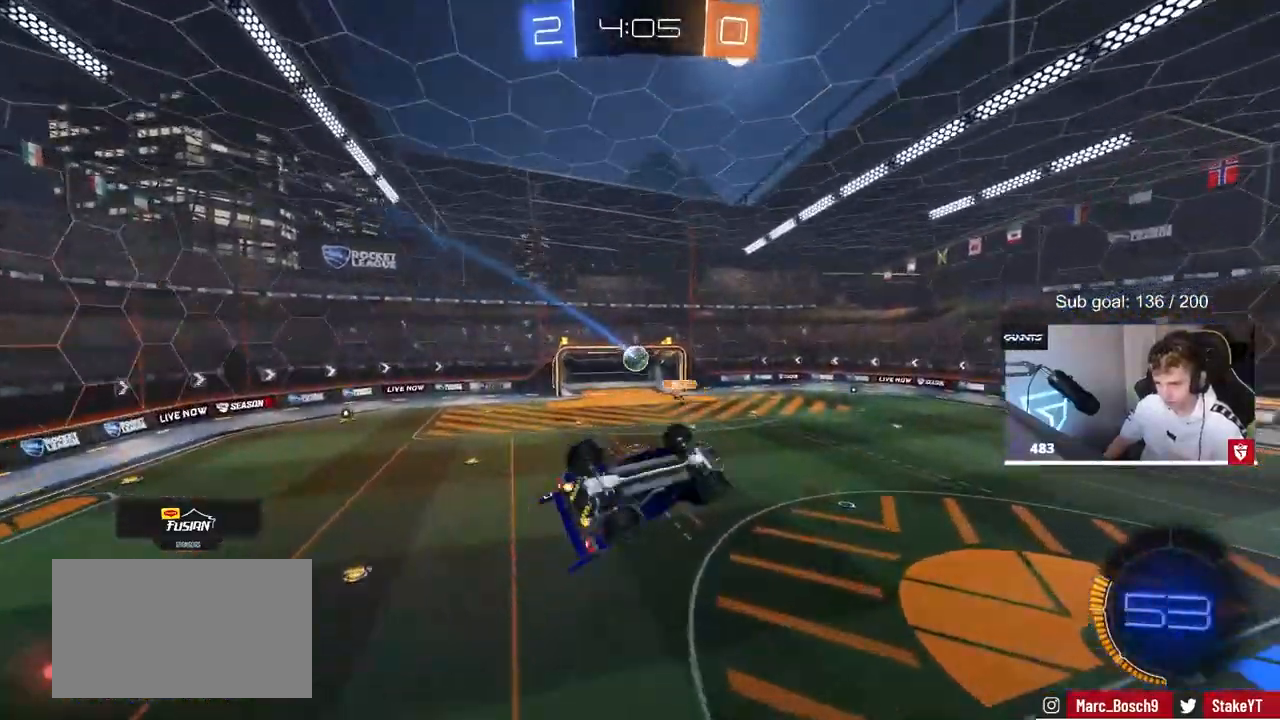
{"keys": ["a", "w"], "mouse": [], "mouse_move": "still", "events": [[450, "w", "down"], [500, "shift", "up"]]}
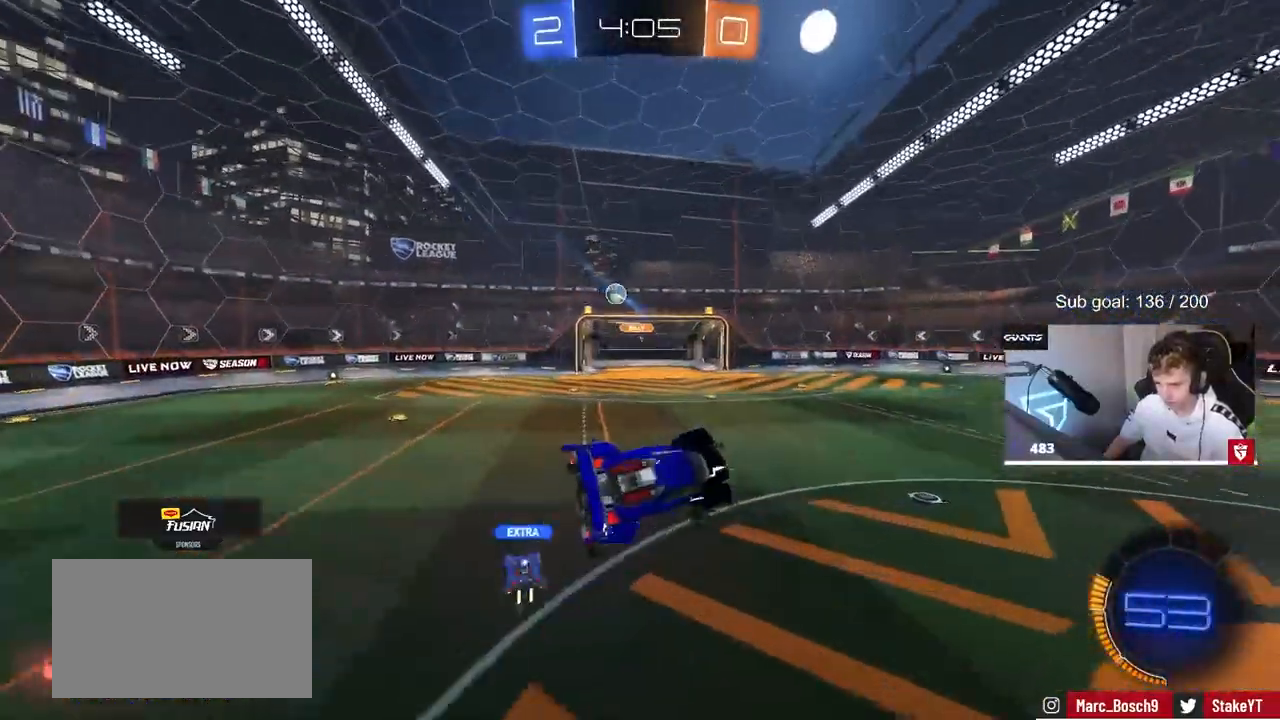
{"keys": ["a", "w"], "mouse": [], "mouse_move": "still", "events": [[33, "w", "up"], [133, "a", "up"], [183, "d", "down"], [183, "w", "down"], [417, "a", "down"], [417, "d", "up"]]}
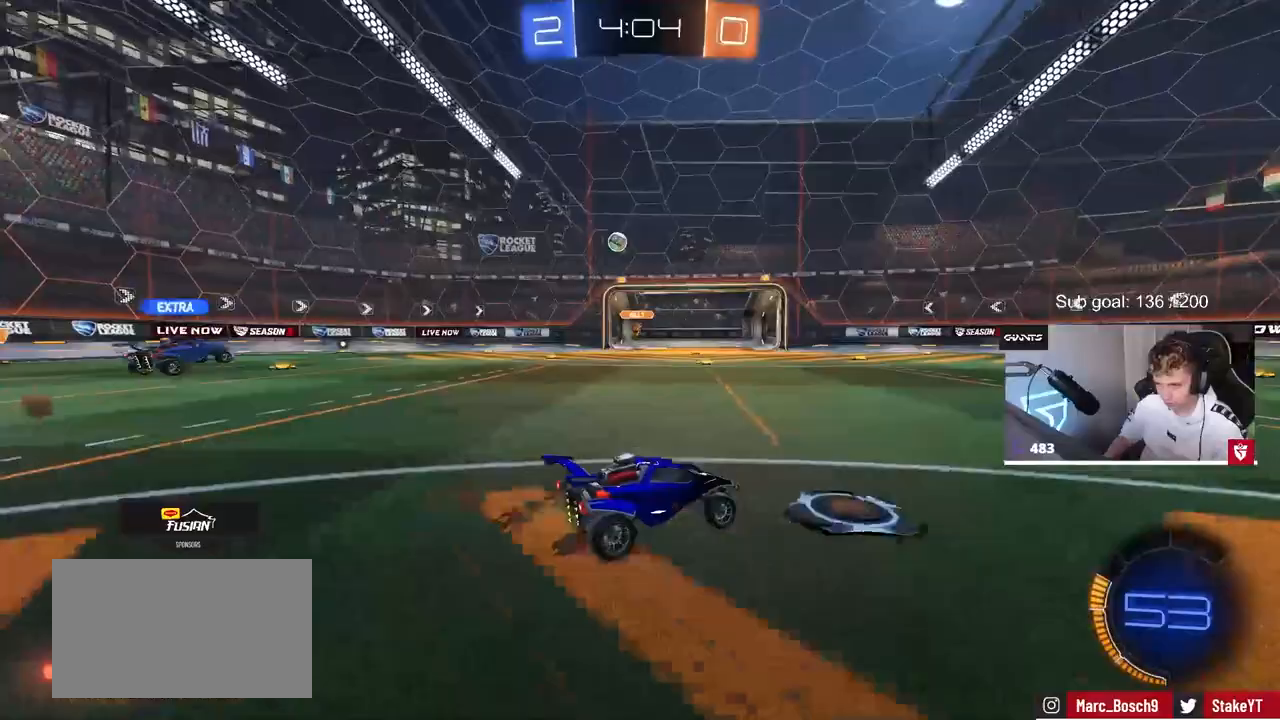
{"keys": ["a"], "mouse": [], "mouse_move": "still", "events": [[100, "a", "up"], [383, "w", "up"], [467, "a", "down"]]}
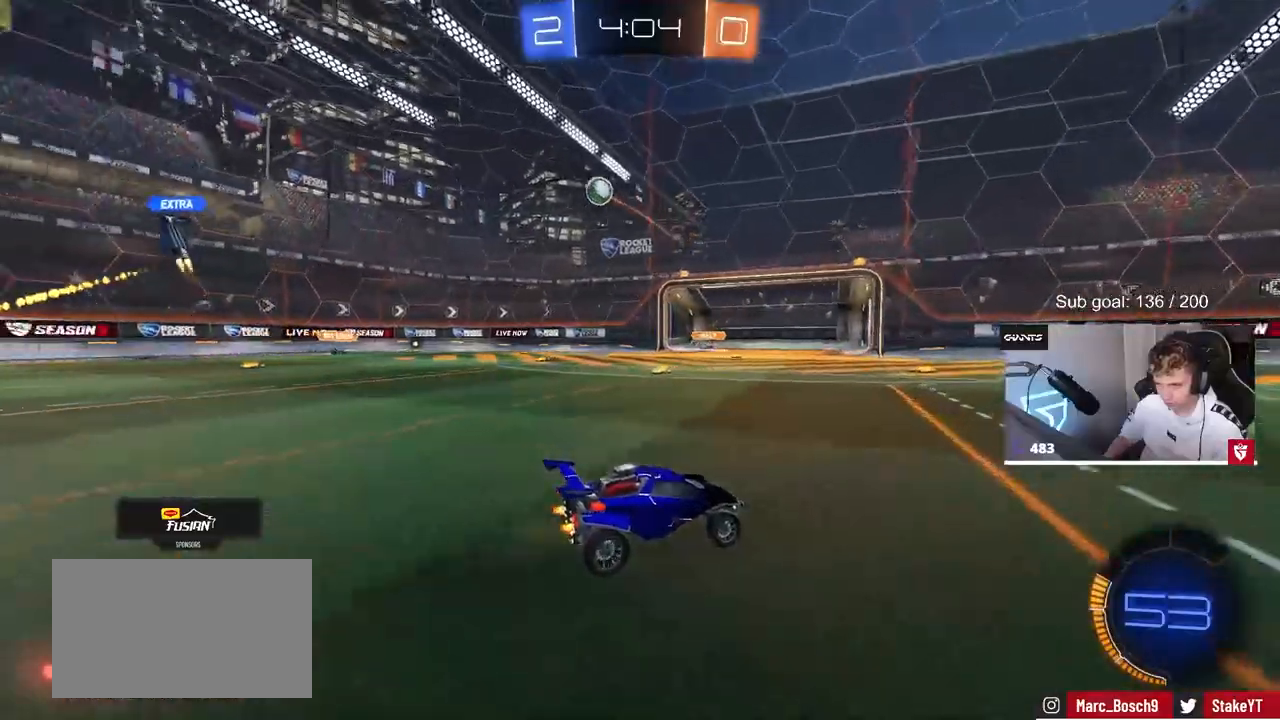
{"keys": ["a", "w"], "mouse": [], "mouse_move": "still", "events": [[67, "s", "down"], [217, "s", "up"], [317, "a", "up"], [483, "a", "down"], [483, "w", "down"]]}
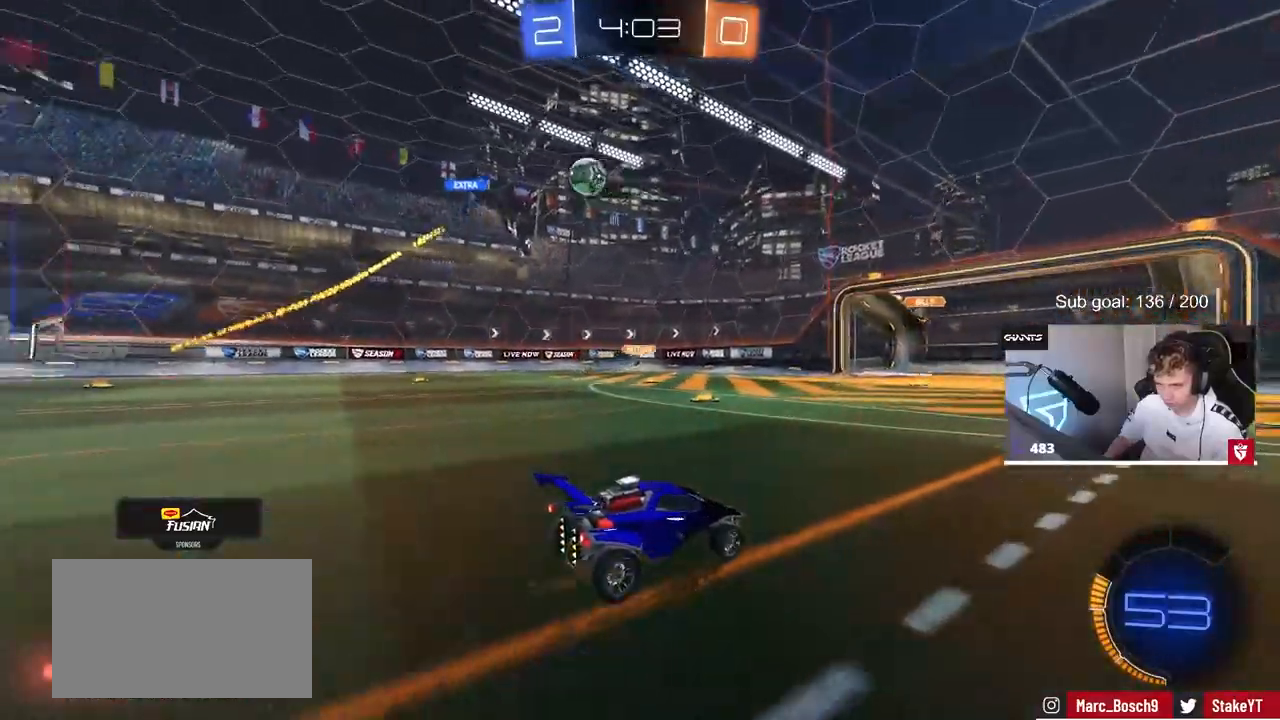
{"keys": ["w"], "mouse": [], "mouse_move": "still", "events": [[133, "a", "up"], [367, "a", "down"], [400, "a", "up"], [450, "d", "down"], [450, "mouse_left", "down"], [500, "d", "up"], [500, "mouse_left", "up"]]}
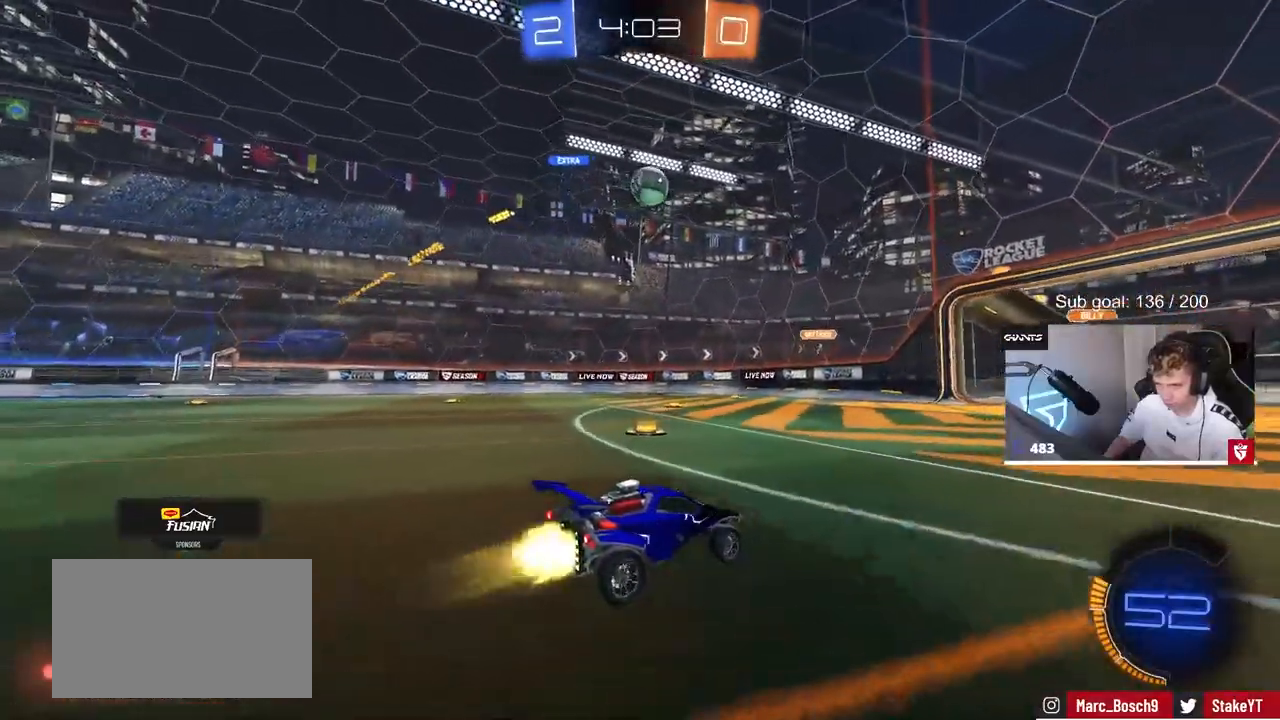
{"keys": ["a", "w"], "mouse": [], "mouse_move": "still", "events": [[50, "a", "down"], [100, "w", "up"], [150, "shift", "down"], [183, "s", "down"], [183, "shift", "up"], [283, "s", "up"], [283, "shift", "down"], [383, "shift", "up"], [417, "w", "down"]]}
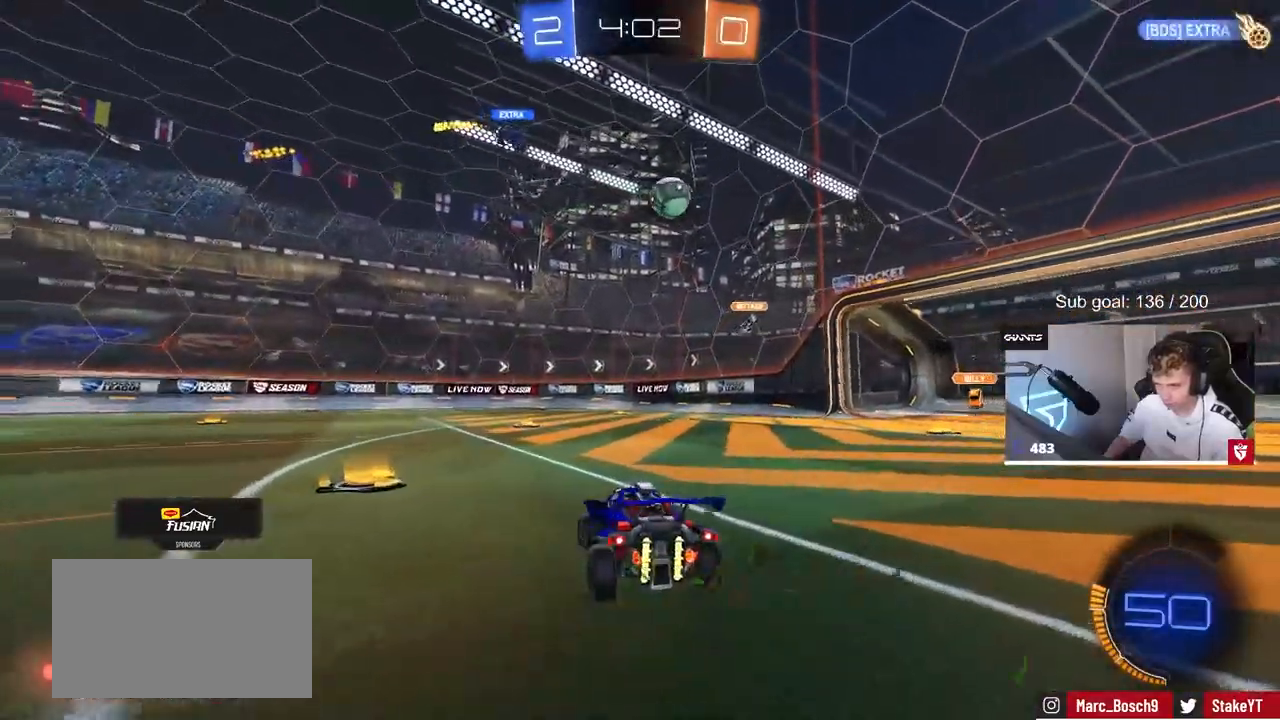
{"keys": ["a", "w"], "mouse": [], "mouse_move": "still", "events": []}
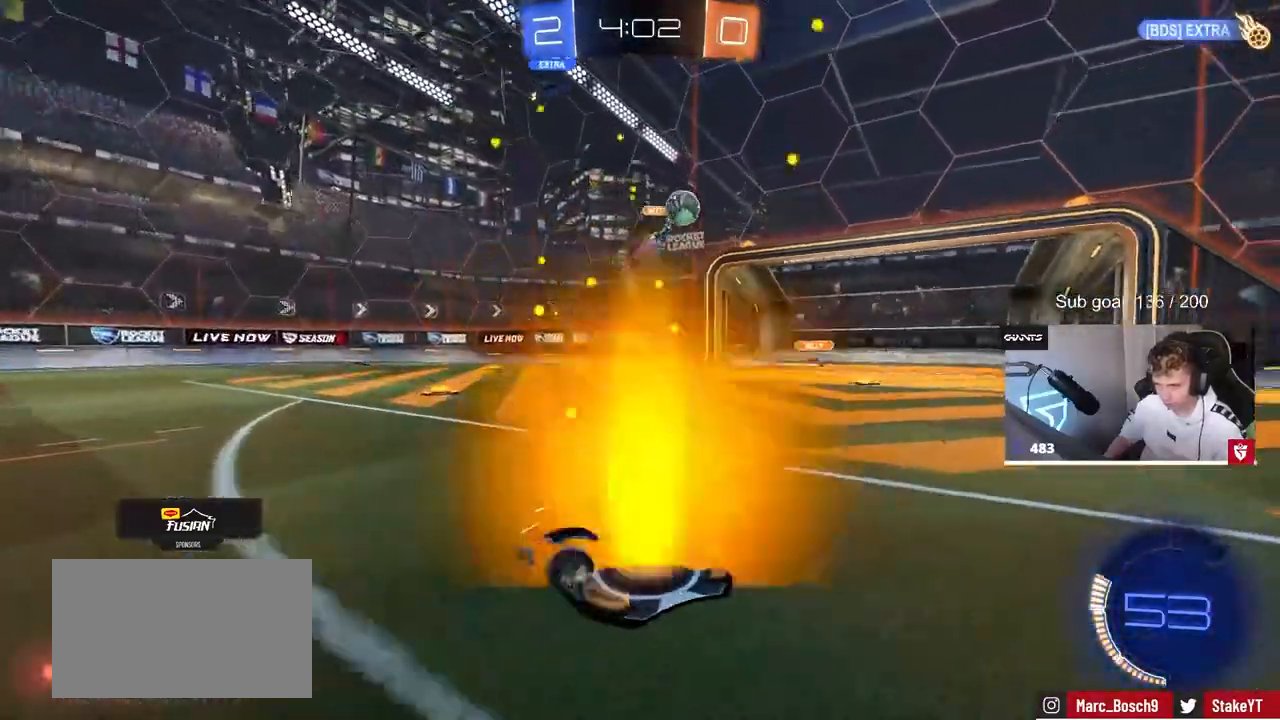
{"keys": ["a", "w"], "mouse": [], "mouse_move": "still", "events": [[33, "shift", "down"], [83, "shift", "up"]]}
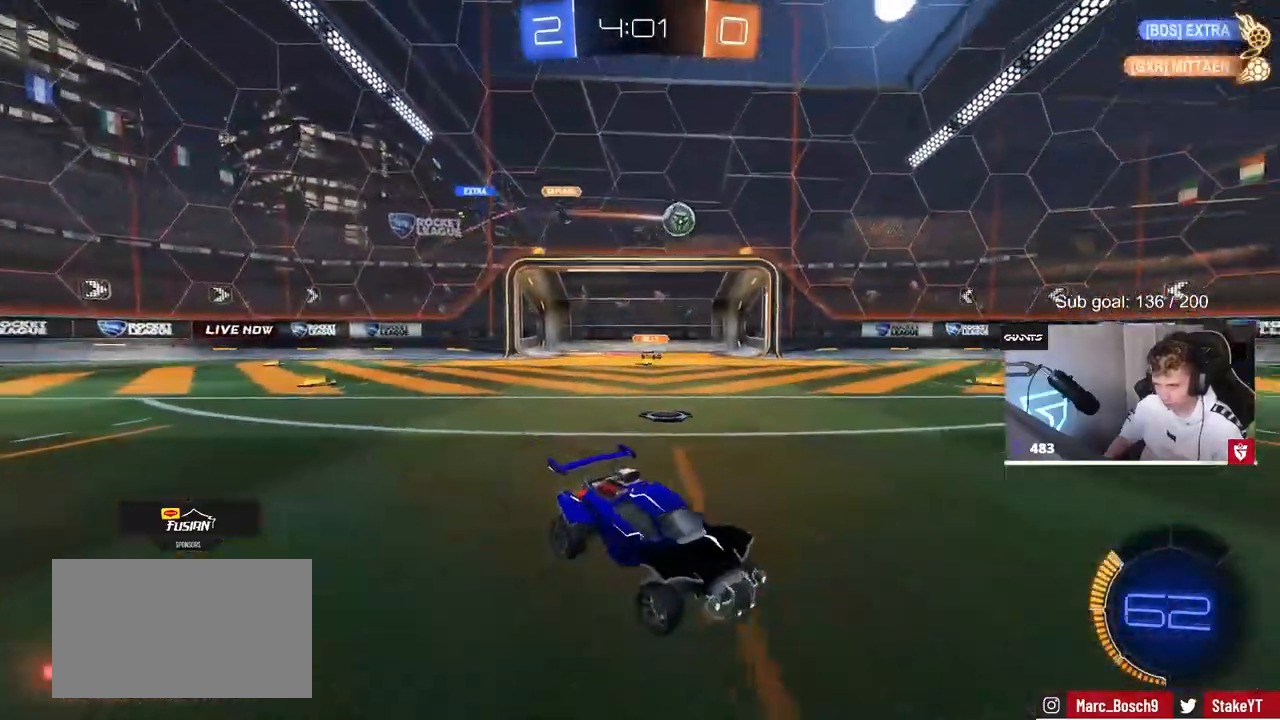
{"keys": ["a", "s", "shift"], "mouse": ["left", "right"], "mouse_move": "still", "events": [[150, "a", "up"], [150, "mouse_left", "down"], [150, "w", "up"], [200, "mouse_right", "down"], [200, "w", "down"], [250, "a", "down"], [250, "mouse_right", "up"], [250, "shift", "down"], [333, "mouse_right", "down"], [333, "w", "up"], [383, "s", "down"]]}
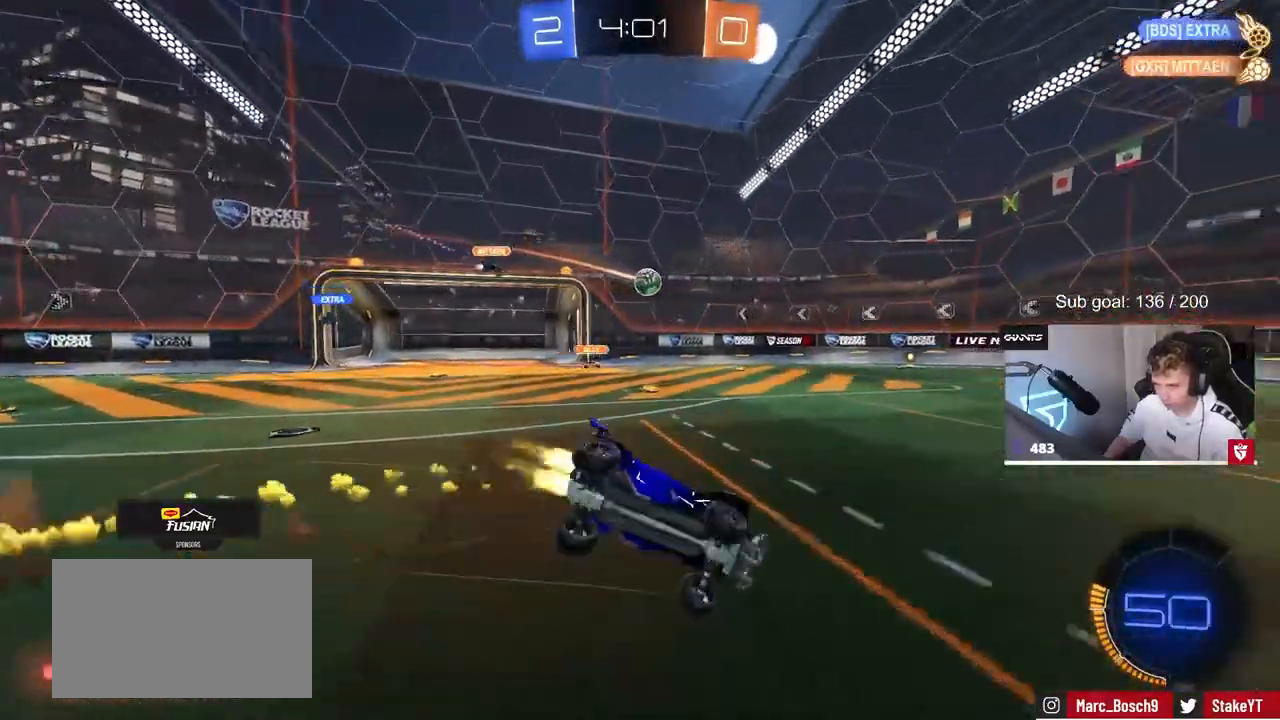
{"keys": ["a", "s", "shift"], "mouse": [], "mouse_move": "up", "events": [[67, "mouse_right", "up"], [217, "s", "up"], [300, "s", "down"], [350, "mouse_left", "up"]]}
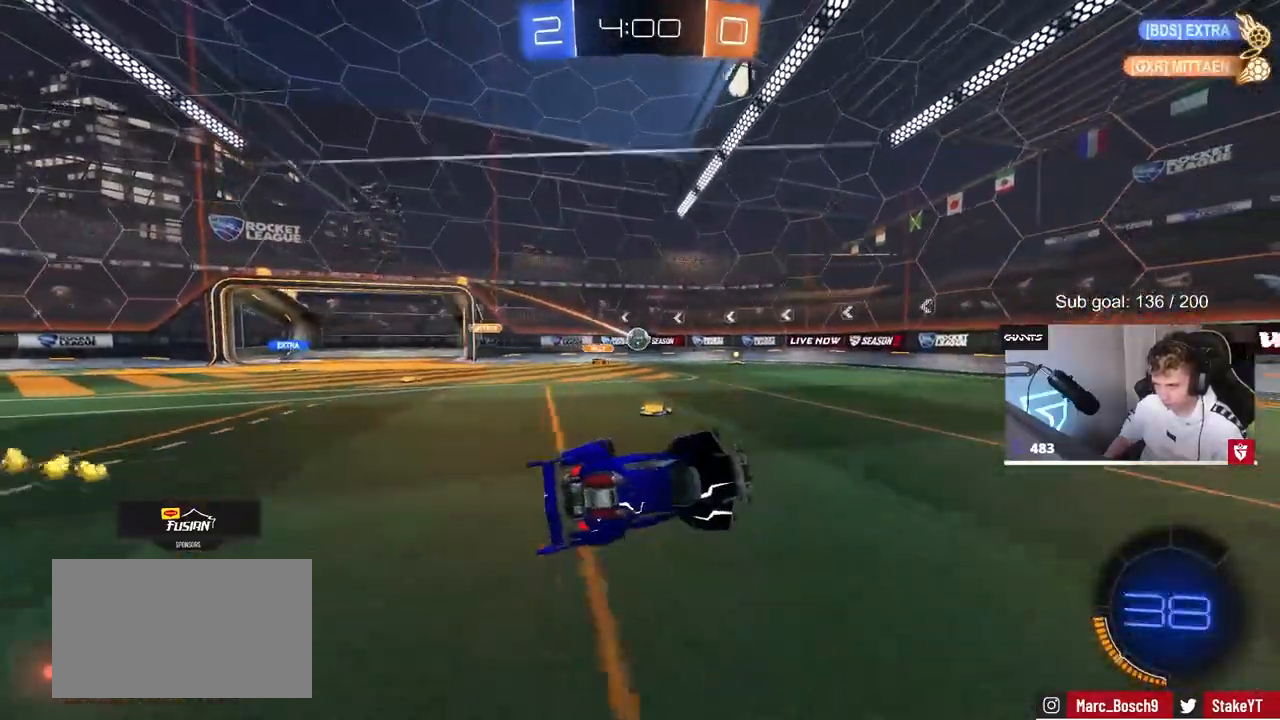
{"keys": ["a", "shift", "w"], "mouse": [], "mouse_move": "still", "events": [[50, "s", "up"], [83, "shift", "up"], [133, "a", "up"], [217, "a", "down"], [417, "w", "down"], [467, "shift", "down"]]}
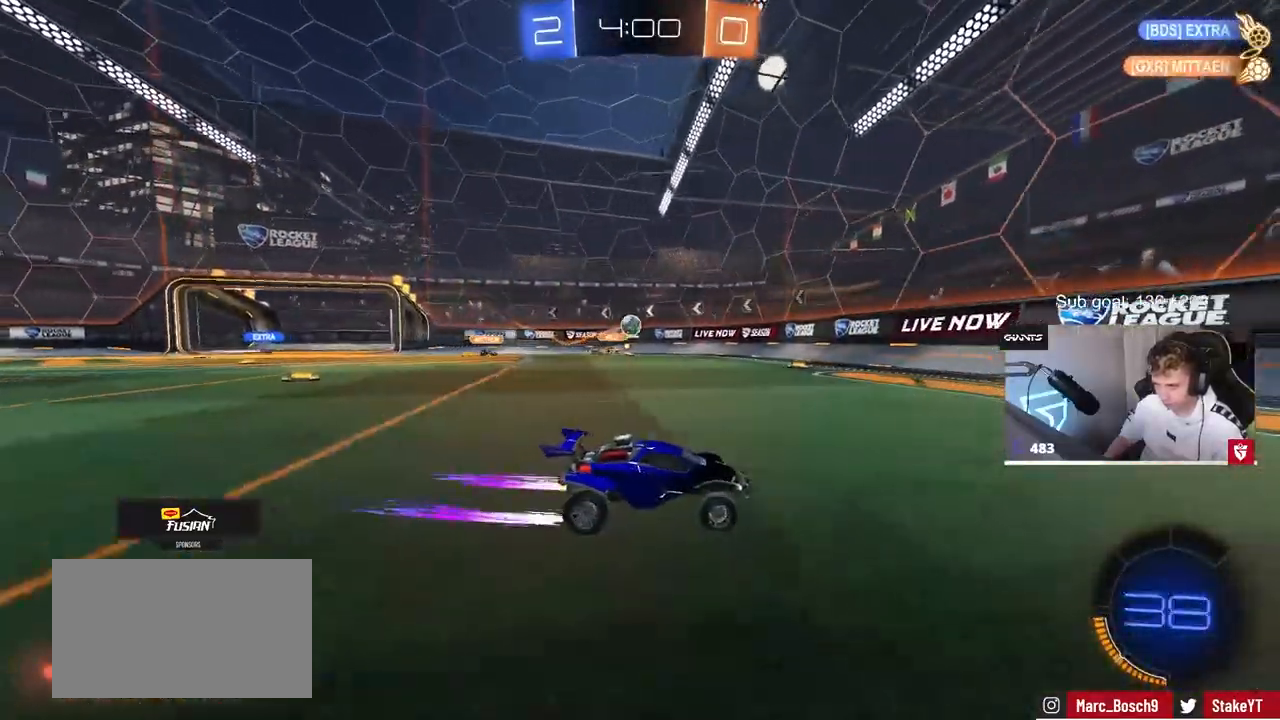
{"keys": ["d"], "mouse": [], "mouse_move": "still", "events": [[50, "shift", "up"], [333, "a", "up"], [383, "d", "down"], [417, "w", "up"]]}
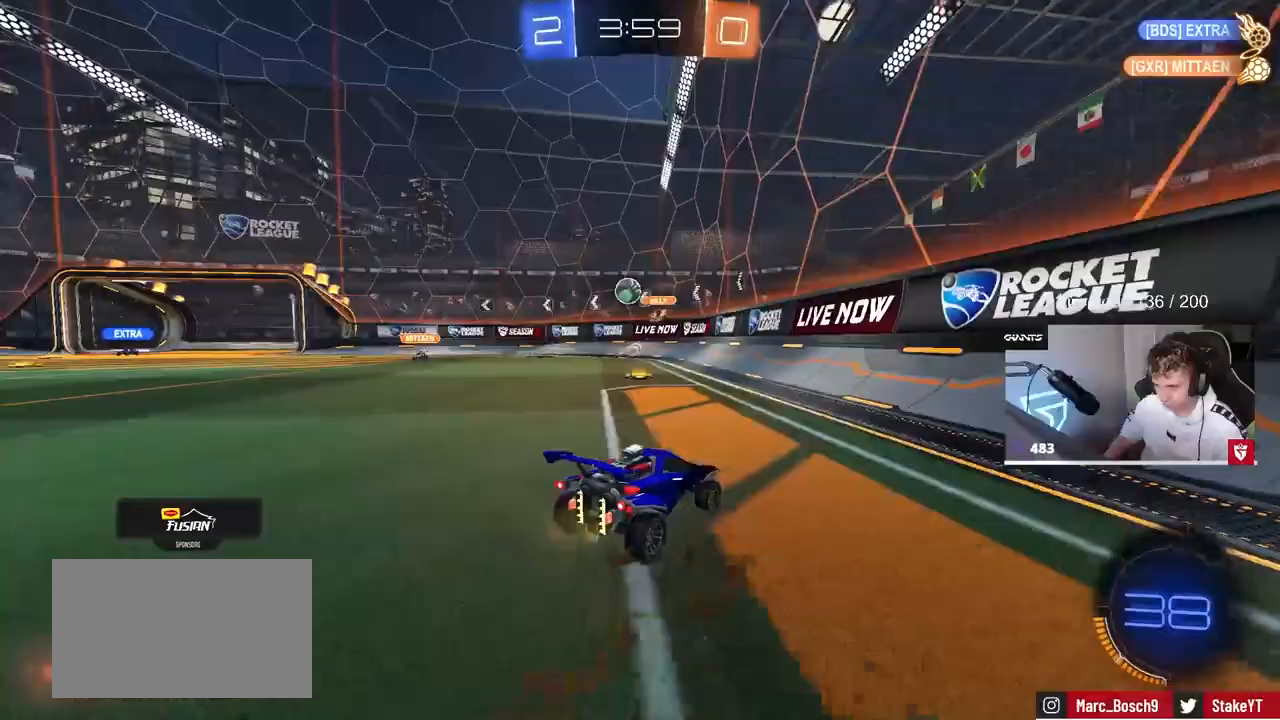
{"keys": ["a", "w"], "mouse": ["left"], "mouse_move": "still", "events": [[17, "shift", "down"], [67, "shift", "up"], [67, "w", "down"], [117, "d", "up"], [300, "mouse_left", "down"], [483, "a", "down"]]}
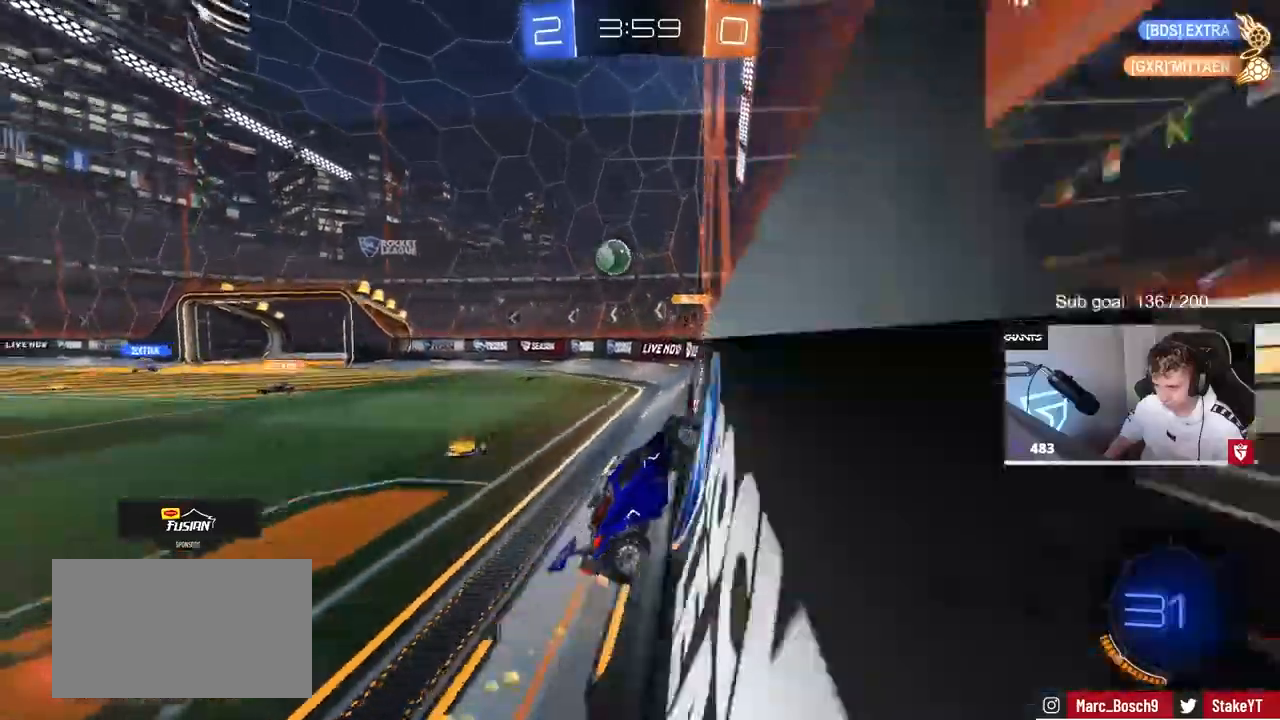
{"keys": ["d", "s"], "mouse": ["left", "right"], "mouse_move": "still", "events": [[33, "mouse_left", "up"], [217, "s", "down"], [267, "mouse_left", "down"], [267, "mouse_right", "down"], [267, "w", "up"], [367, "d", "down"], [417, "a", "up"]]}
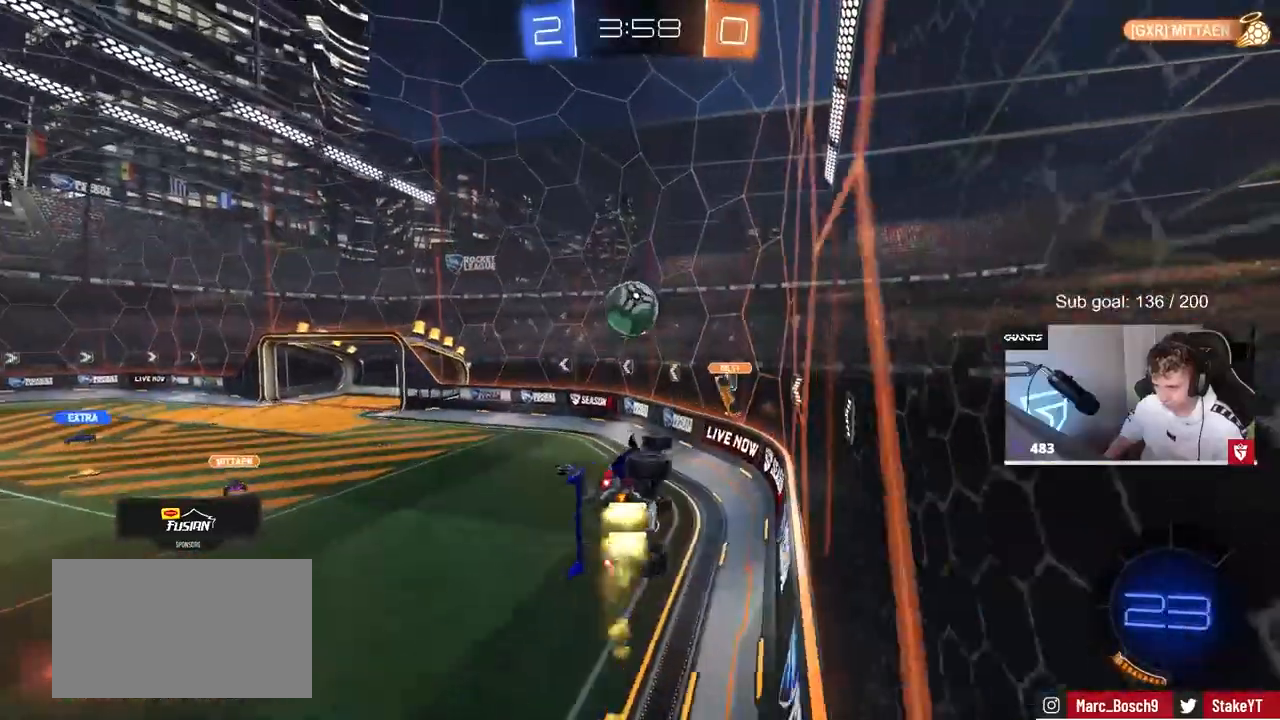
{"keys": ["a", "shift", "w"], "mouse": ["left", "right"], "events": [[17, "mouse_right", "up"], [17, "shift", "down"], [100, "s", "up"], [100, "shift", "up"], [183, "a", "down"], [183, "w", "down"], [233, "d", "up"], [233, "shift", "down"], [333, "mouse_right", "down"]]}
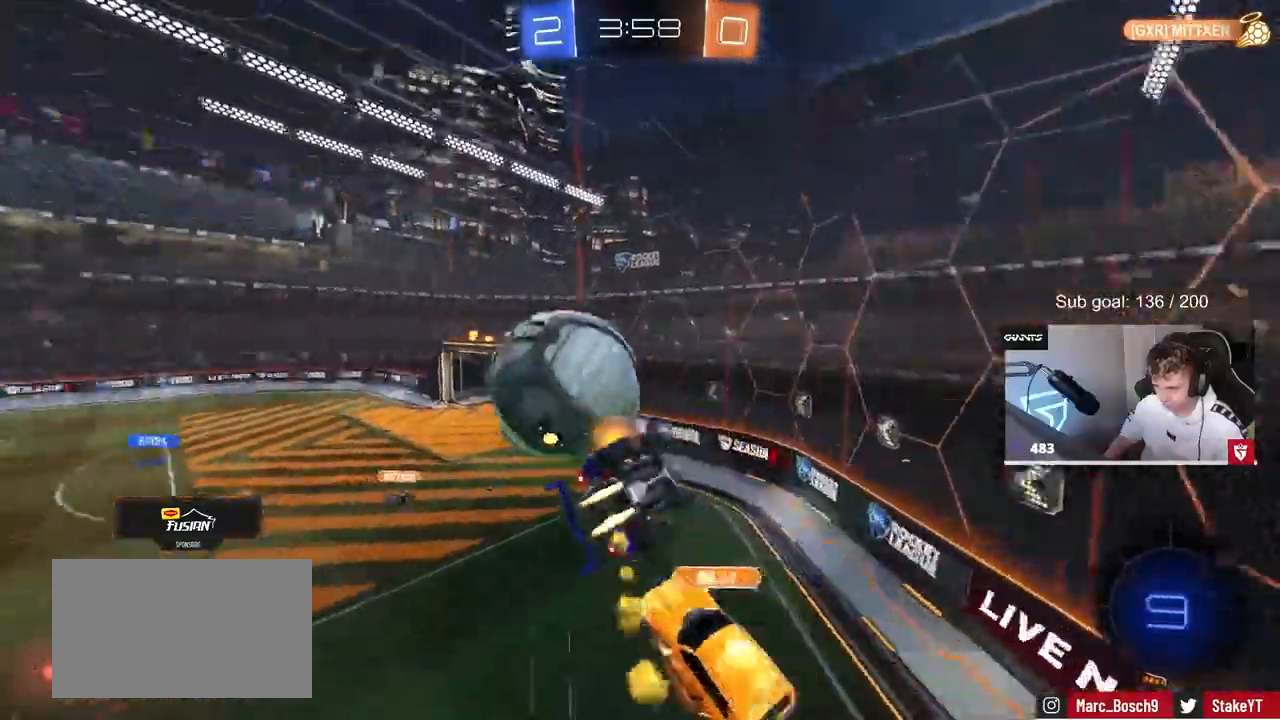
{"keys": ["a", "shift"], "mouse": ["left"], "mouse_move": "still", "events": [[50, "mouse_right", "up"], [67, "w", "up"], [117, "mouse_left", "up"], [483, "mouse_left", "down"]]}
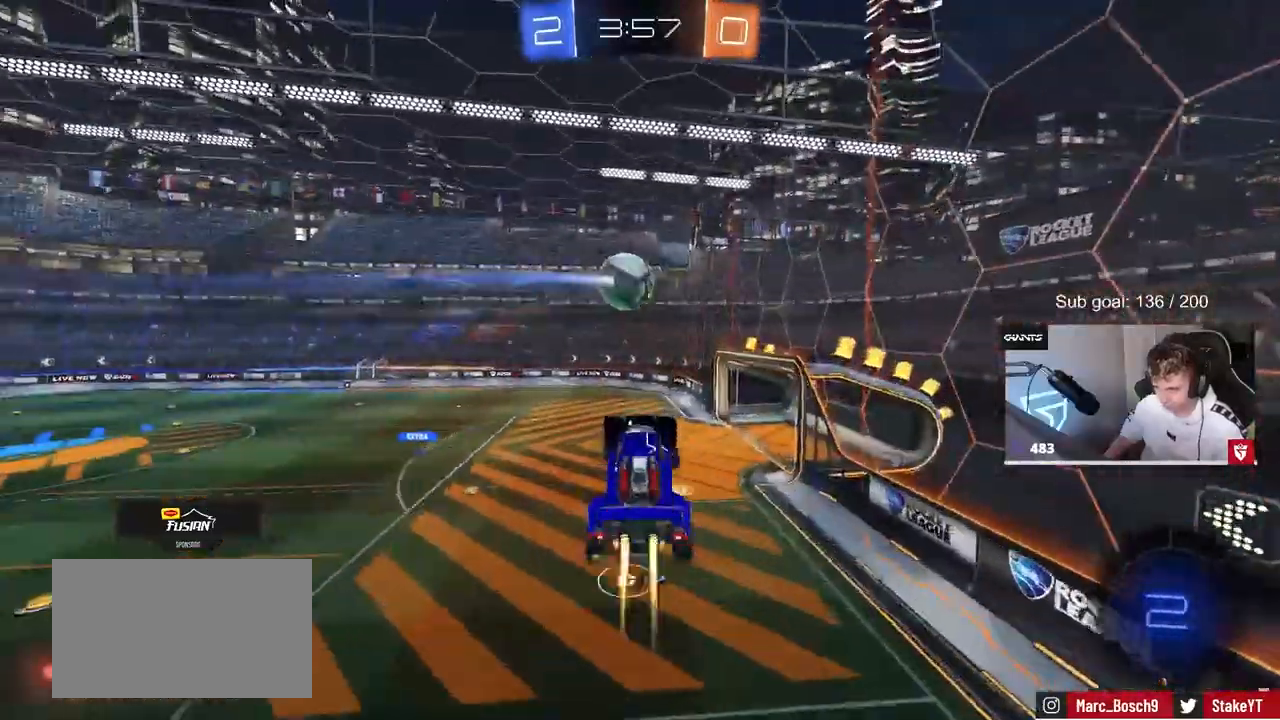
{"keys": ["d", "shift"], "mouse": [], "mouse_move": "still", "events": [[133, "s", "down"], [267, "shift", "up"], [333, "mouse_left", "up"], [417, "a", "up"], [417, "s", "up"], [417, "shift", "down"], [467, "d", "down"]]}
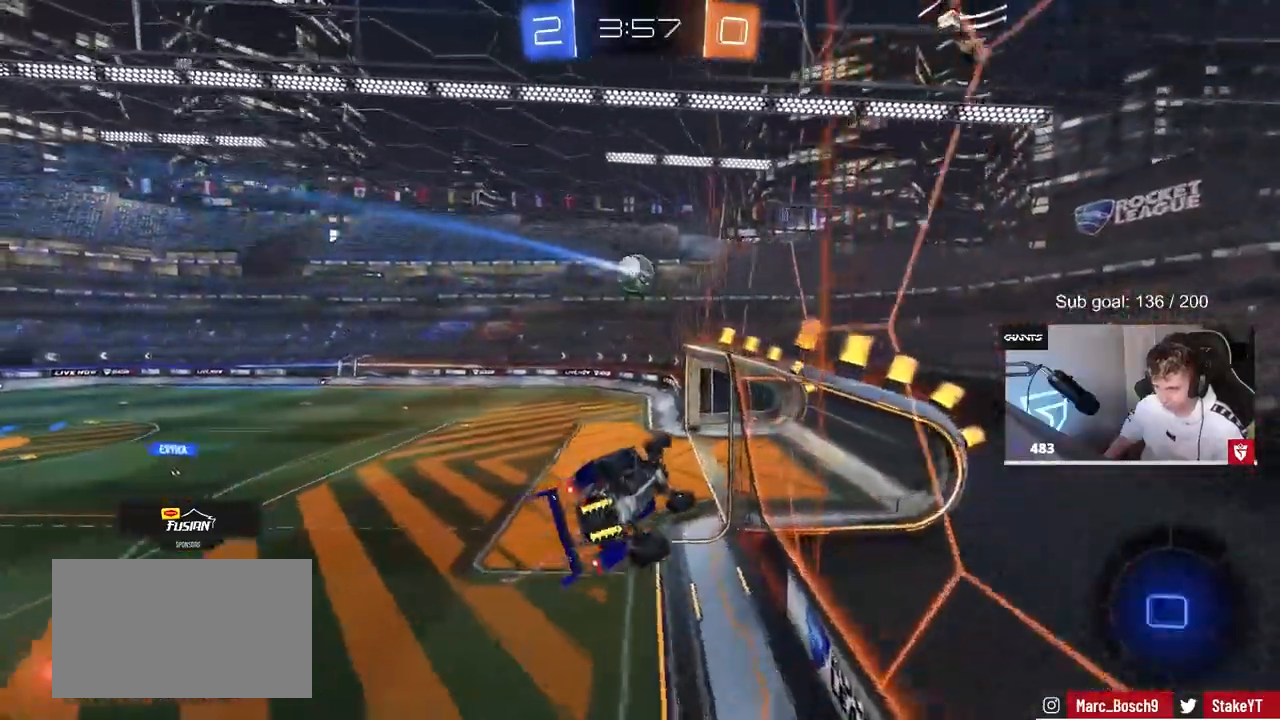
{"keys": ["d", "s", "shift"], "mouse": [], "mouse_move": "still", "events": [[200, "d", "up"], [283, "mouse_right", "down"], [333, "s", "down"], [383, "d", "down"], [483, "mouse_right", "up"]]}
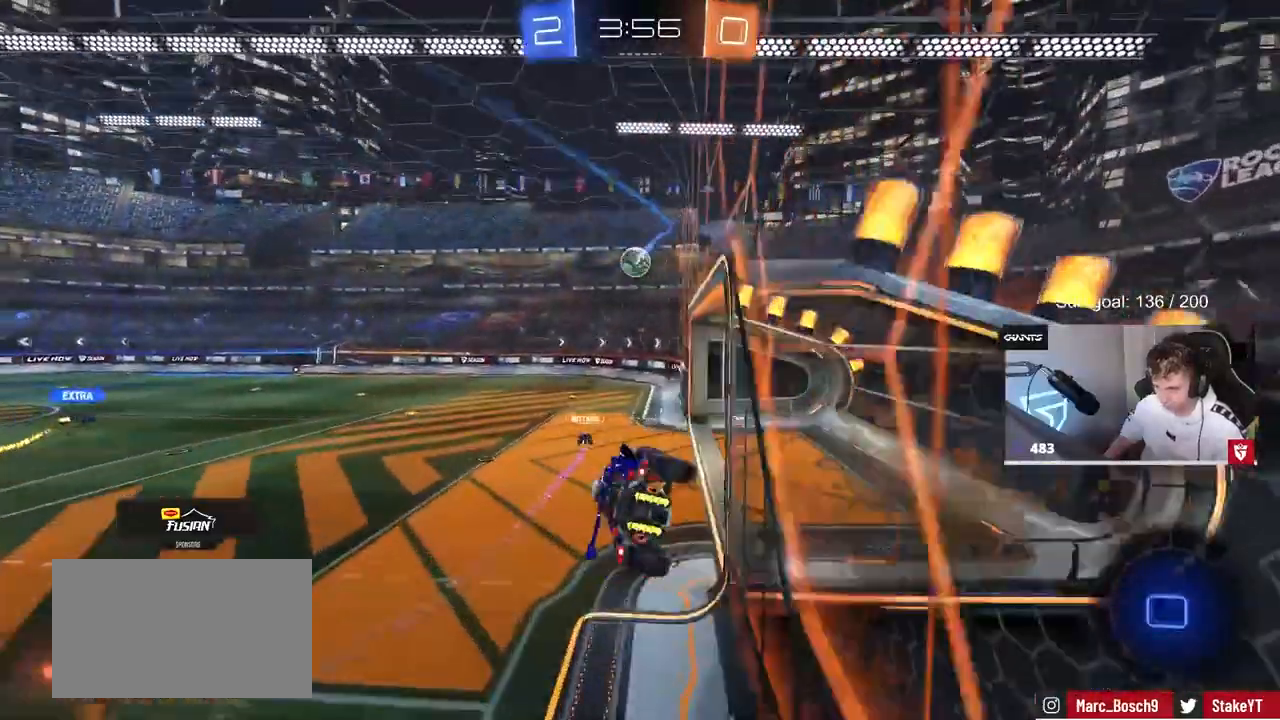
{"keys": ["w"], "mouse": ["right"], "mouse_move": "up-left", "events": [[117, "s", "up"], [200, "shift", "up"], [300, "d", "up"], [350, "a", "down"], [400, "shift", "down"], [483, "a", "up"], [483, "mouse_right", "down"], [483, "shift", "up"], [483, "w", "down"]]}
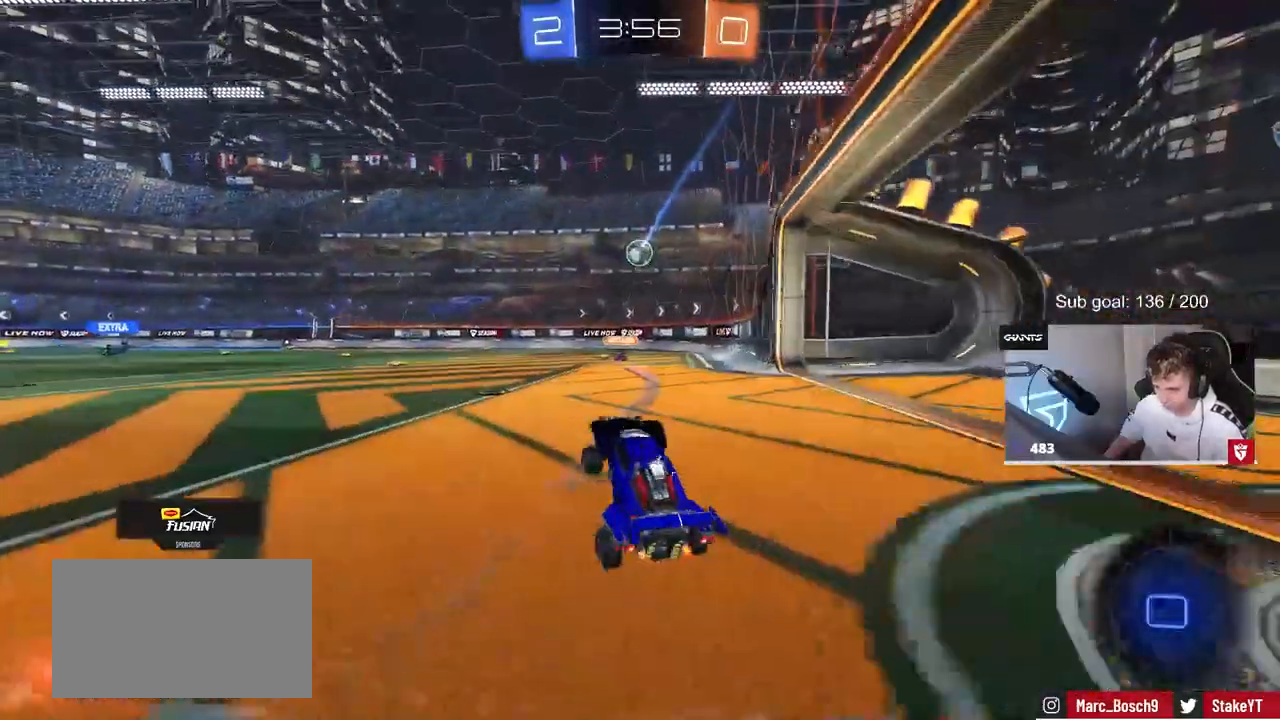
{"keys": ["a", "s", "shift"], "mouse": ["right"], "mouse_move": "still", "events": [[133, "a", "down"], [133, "mouse_right", "up"], [267, "a", "up"], [267, "mouse_right", "down"], [367, "a", "down"], [367, "mouse_right", "up"], [367, "shift", "down"], [450, "mouse_right", "down"], [500, "s", "down"], [500, "w", "up"]]}
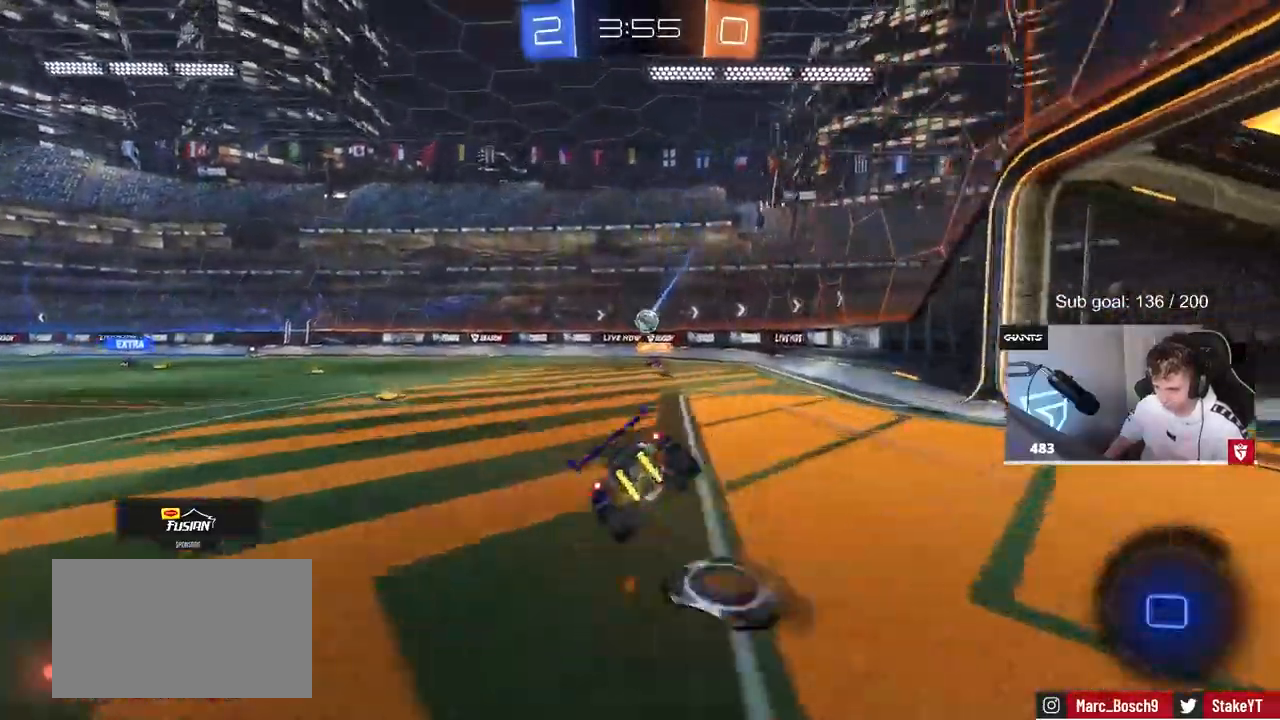
{"keys": ["a", "s", "shift"], "mouse": [], "mouse_move": "still", "events": [[100, "mouse_right", "up"], [333, "s", "up"], [467, "s", "down"]]}
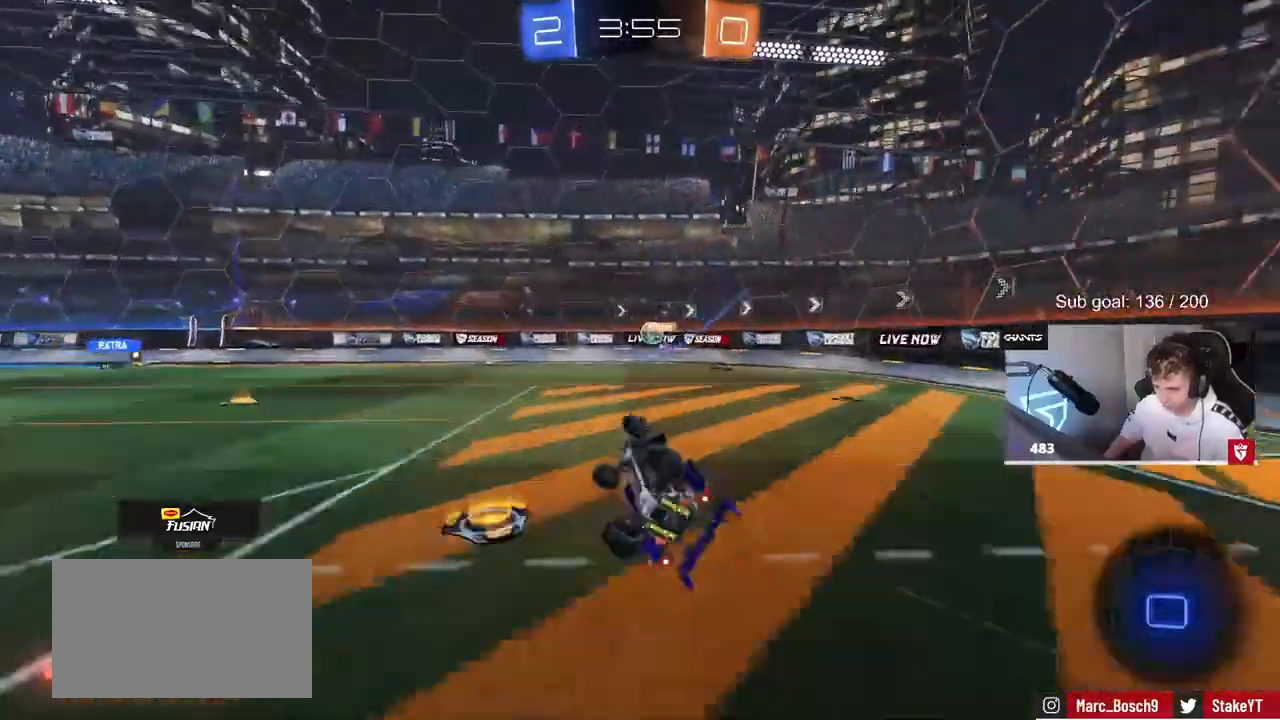
{"keys": ["a", "w"], "mouse": [], "mouse_move": "still", "events": [[67, "s", "up"], [167, "shift", "up"], [300, "a", "up"], [400, "w", "down"], [450, "a", "down"]]}
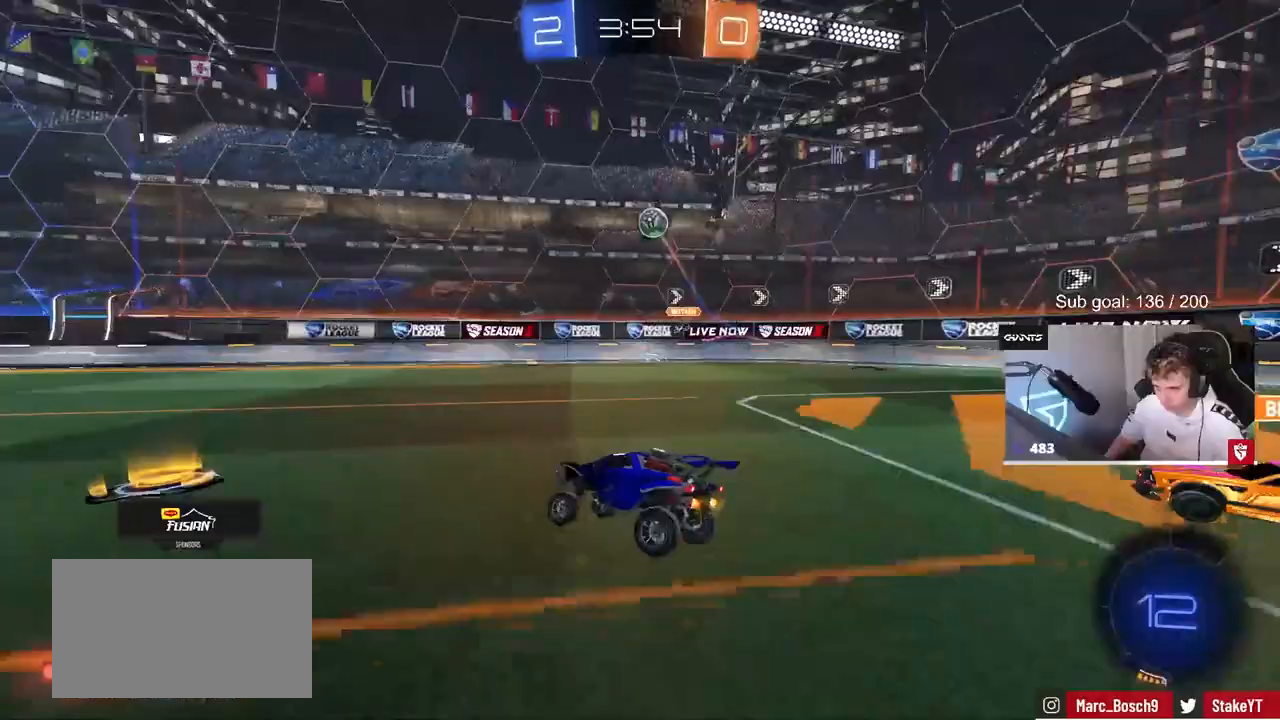
{"keys": ["a", "s", "shift"], "mouse": ["right"], "mouse_move": "still", "events": [[133, "a", "up"], [167, "d", "down"], [167, "mouse_right", "down"], [267, "a", "down"], [267, "mouse_right", "up"], [267, "shift", "down"], [317, "d", "up"], [317, "mouse_right", "down"], [400, "s", "down"], [400, "w", "up"]]}
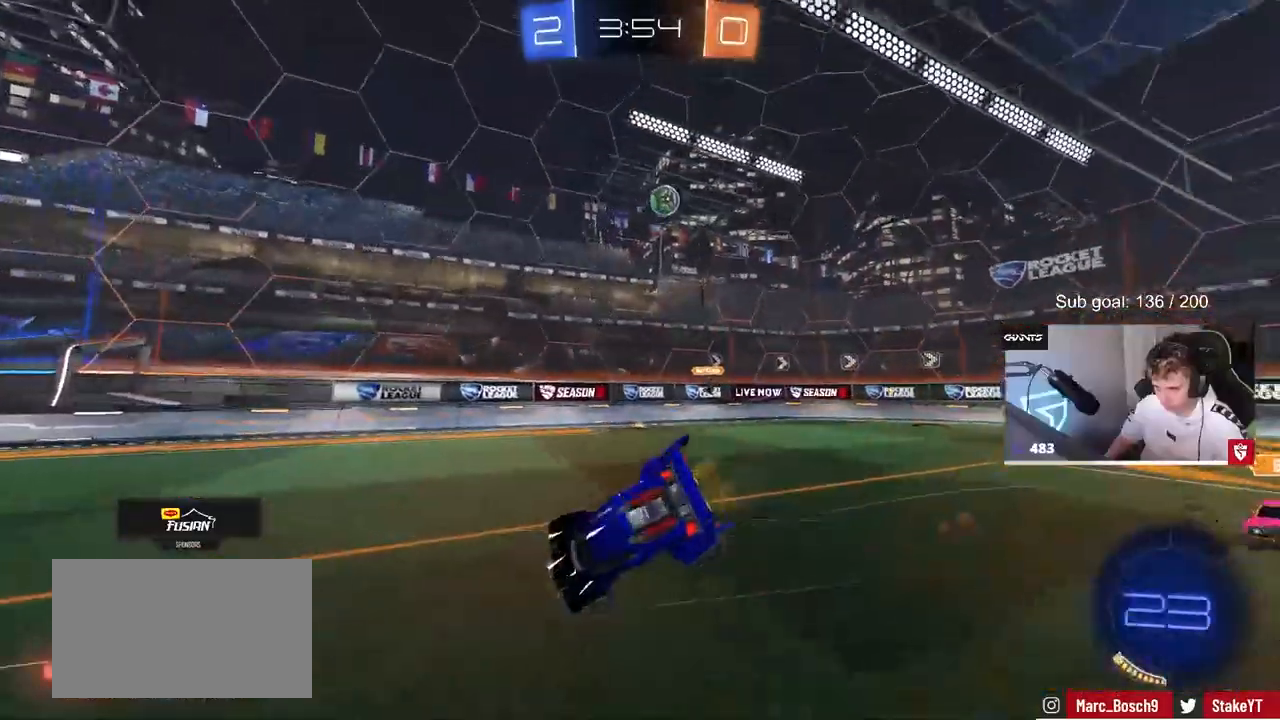
{"keys": ["a", "shift"], "mouse": [], "mouse_move": "still", "events": [[50, "mouse_right", "up"], [50, "space", "down"], [183, "s", "up"], [233, "space", "up"], [383, "s", "down"], [467, "s", "up"]]}